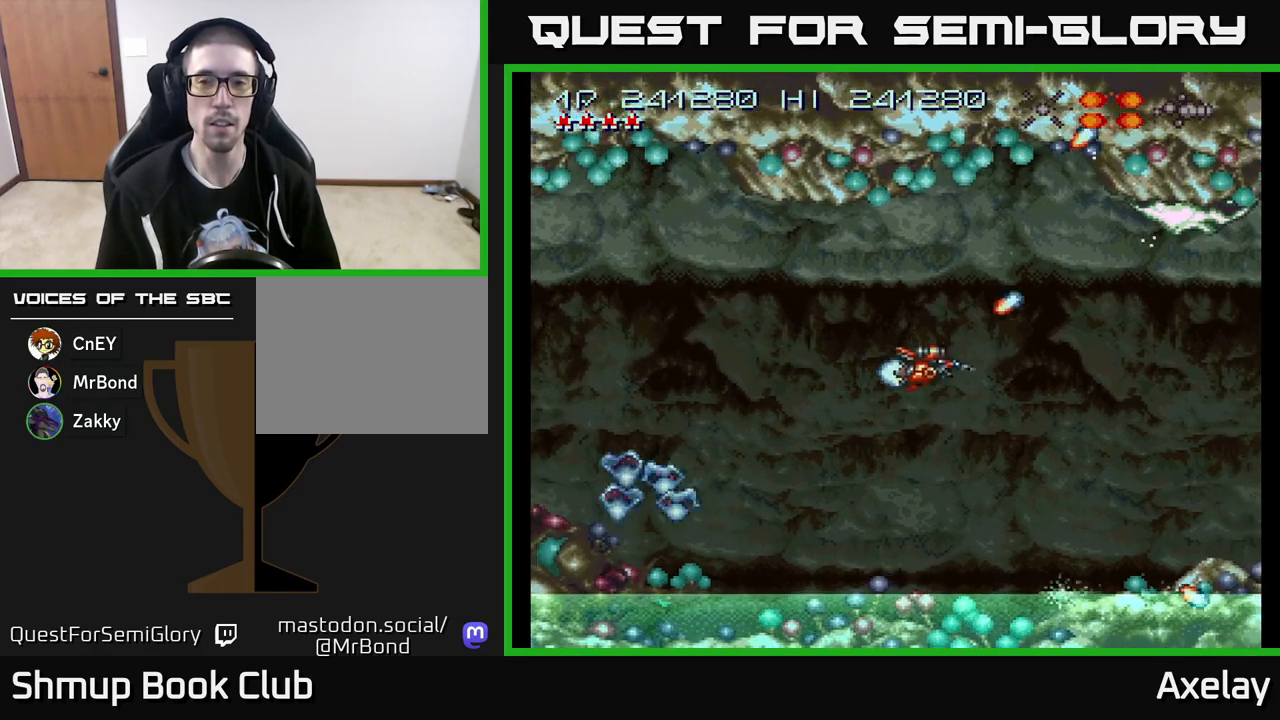
Gameplay with a controller (Xbox layout); each line is a JSON object with the inputs held at the frame after it. "events" lists button and stick changes between this image and that frame as [ms after this image, input, new state], when the widget could be followed in between. Not read: left_stick.
{"buttons": ["A"], "right_stick": "center", "events": [[50, "A", "down"], [50, "DPAD_RIGHT", "up"], [150, "A", "up"], [250, "A", "down"], [317, "DPAD_LEFT", "down"], [333, "A", "up"], [350, "DPAD_UP", "down"], [400, "DPAD_UP", "up"], [417, "DPAD_LEFT", "up"], [450, "A", "down"]]}
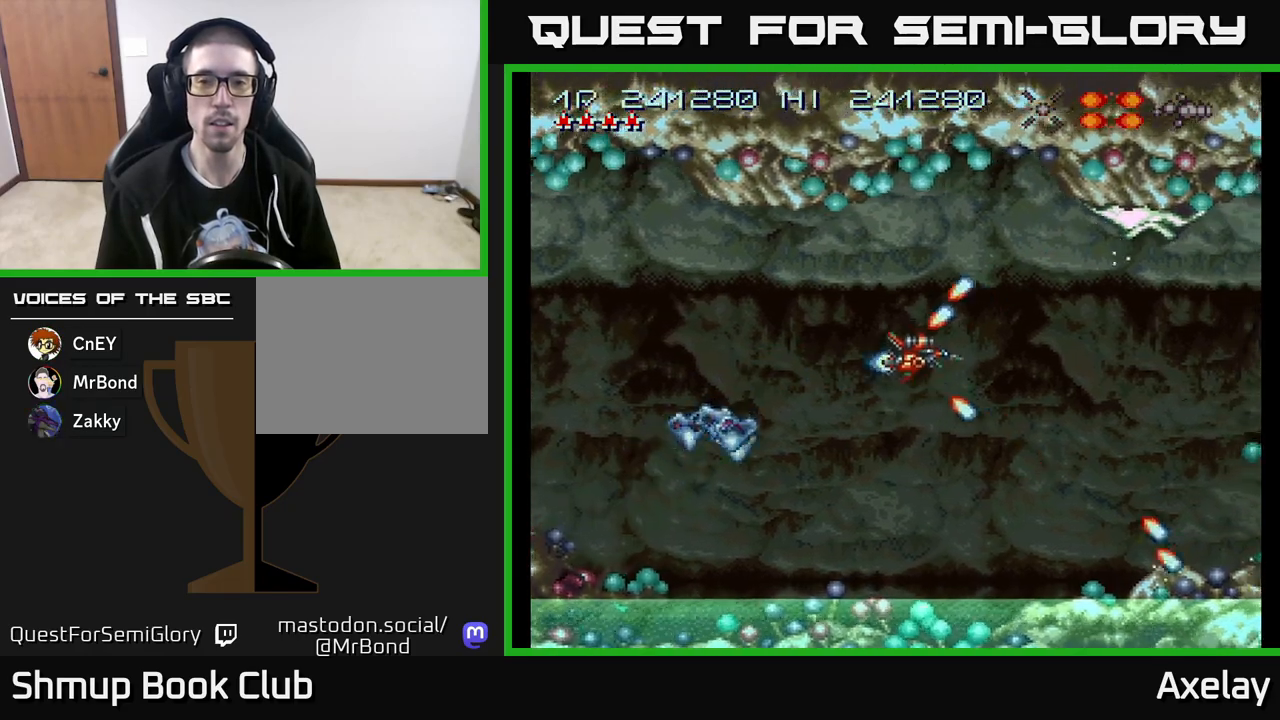
{"buttons": [], "right_stick": "center", "events": [[50, "A", "up"], [150, "A", "down"], [250, "A", "up"], [333, "A", "down"], [417, "A", "up"]]}
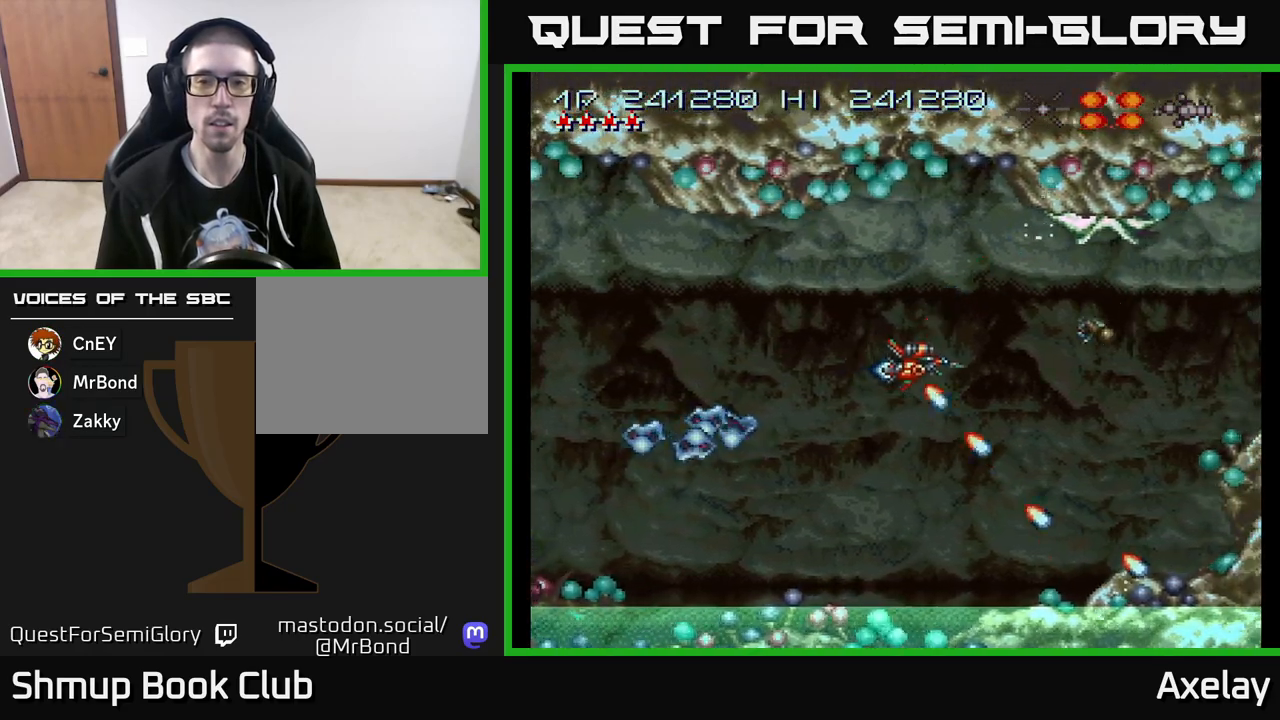
{"buttons": ["A", "DPAD_UP"], "right_stick": "center", "events": [[17, "A", "down"], [83, "A", "up"], [183, "DPAD_LEFT", "down"], [200, "A", "down"], [333, "DPAD_UP", "down"], [417, "DPAD_LEFT", "up"]]}
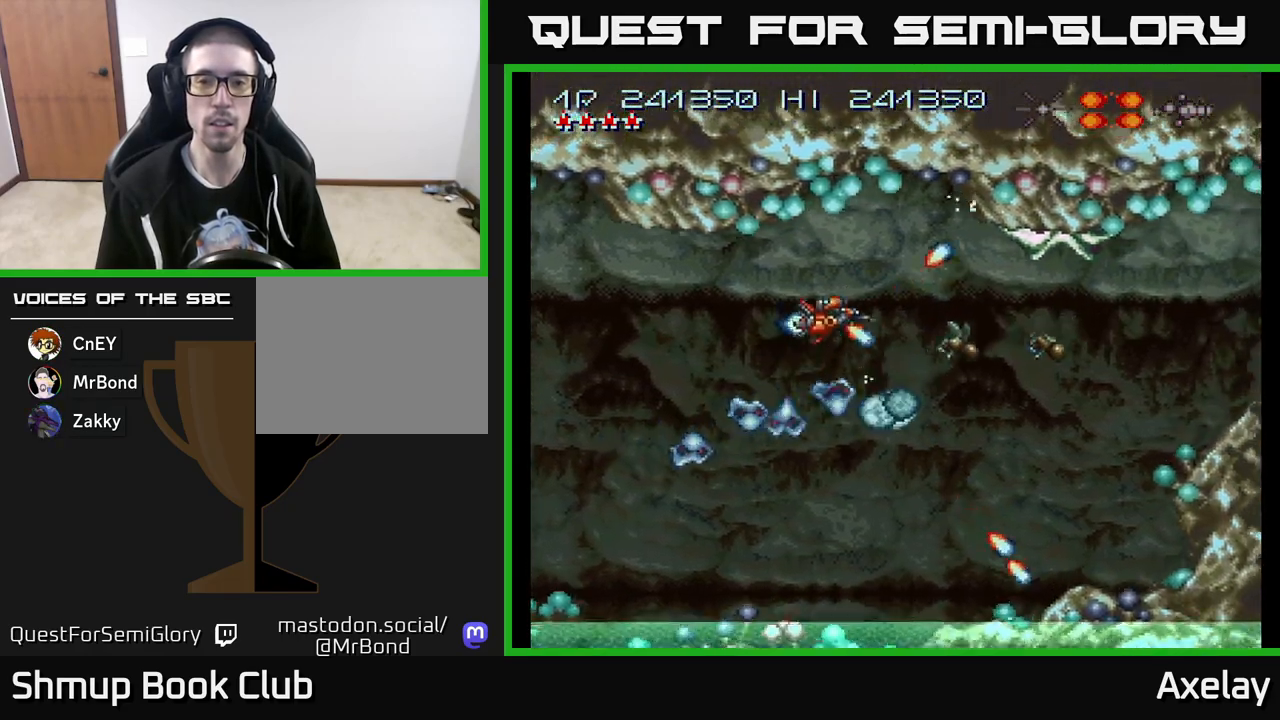
{"buttons": ["A", "X", "DPAD_LEFT"], "right_stick": "center", "events": [[67, "DPAD_LEFT", "down"], [83, "DPAD_UP", "up"], [133, "X", "down"]]}
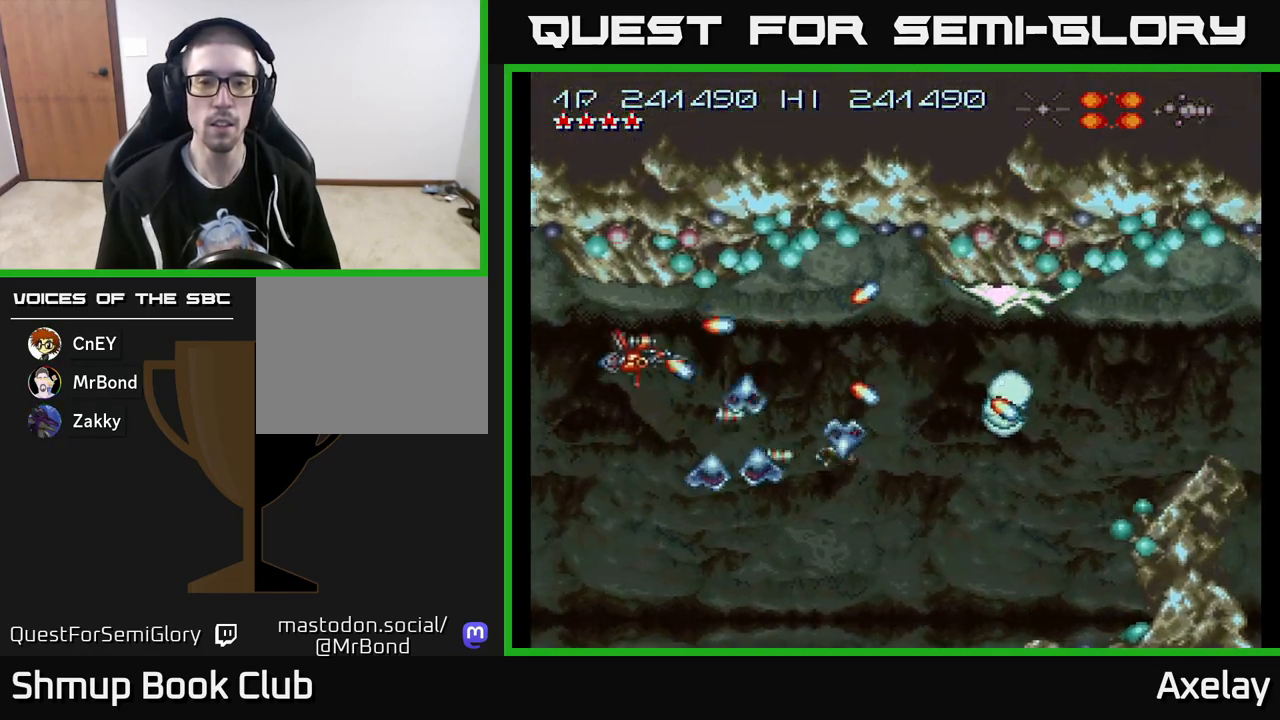
{"buttons": ["DPAD_DOWN"], "right_stick": "center", "events": [[67, "DPAD_DOWN", "down"], [200, "DPAD_LEFT", "up"], [217, "A", "up"], [233, "X", "up"], [417, "A", "down"], [500, "A", "up"]]}
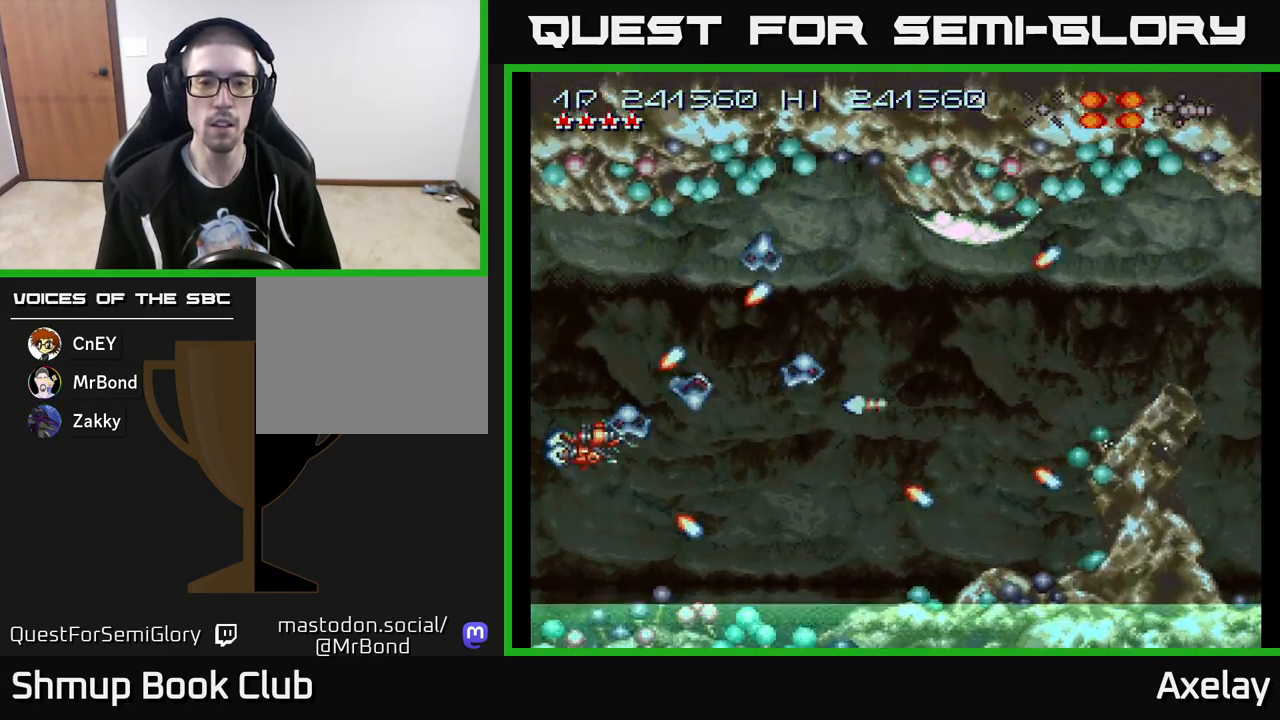
{"buttons": ["A", "DPAD_UP", "DPAD_RIGHT"], "right_stick": "center", "events": [[117, "A", "down"], [150, "DPAD_RIGHT", "down"], [233, "A", "up"], [250, "DPAD_DOWN", "up"], [350, "DPAD_UP", "down"], [383, "A", "down"]]}
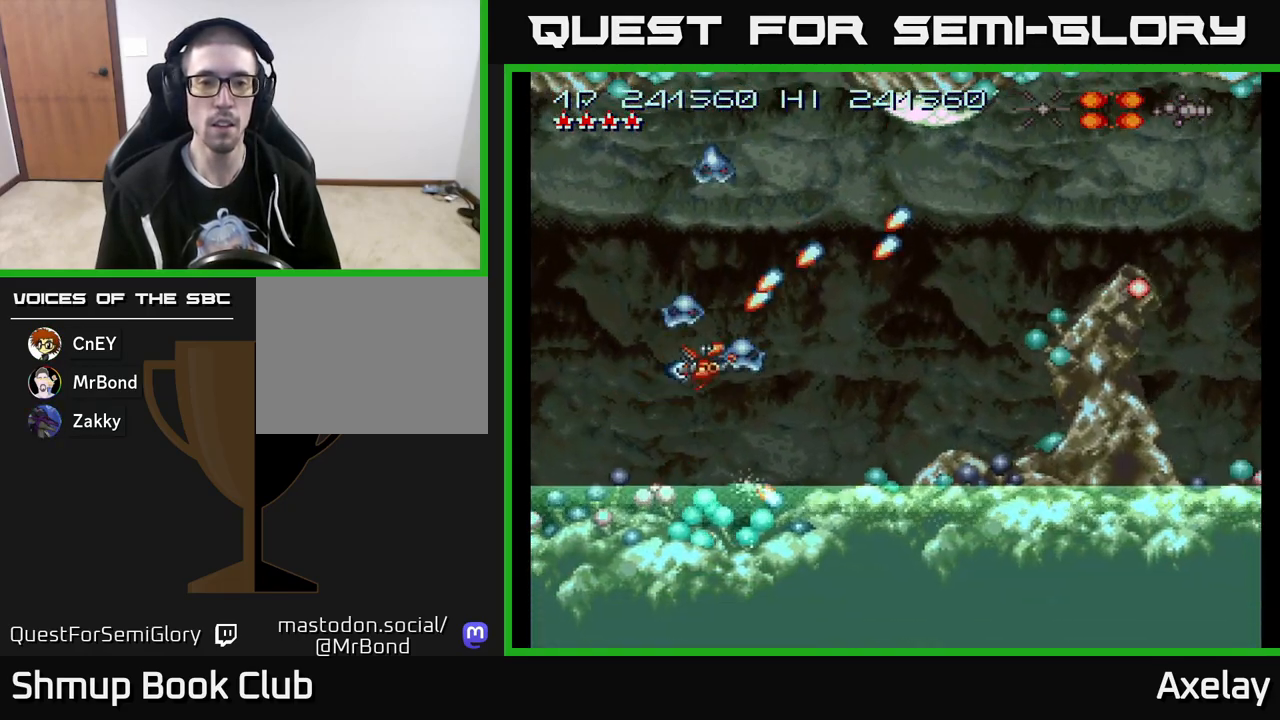
{"buttons": ["A", "X", "DPAD_LEFT"], "right_stick": "center", "events": [[33, "A", "up"], [33, "X", "down"], [117, "A", "down"], [133, "A", "up"], [150, "X", "up"], [200, "DPAD_RIGHT", "up"], [217, "A", "down"], [217, "X", "down"], [267, "DPAD_LEFT", "down"], [333, "X", "up"], [350, "A", "up"], [367, "DPAD_LEFT", "up"], [400, "DPAD_RIGHT", "down"], [433, "A", "down"], [433, "X", "down"], [450, "DPAD_RIGHT", "up"], [483, "DPAD_LEFT", "down"], [500, "DPAD_UP", "up"]]}
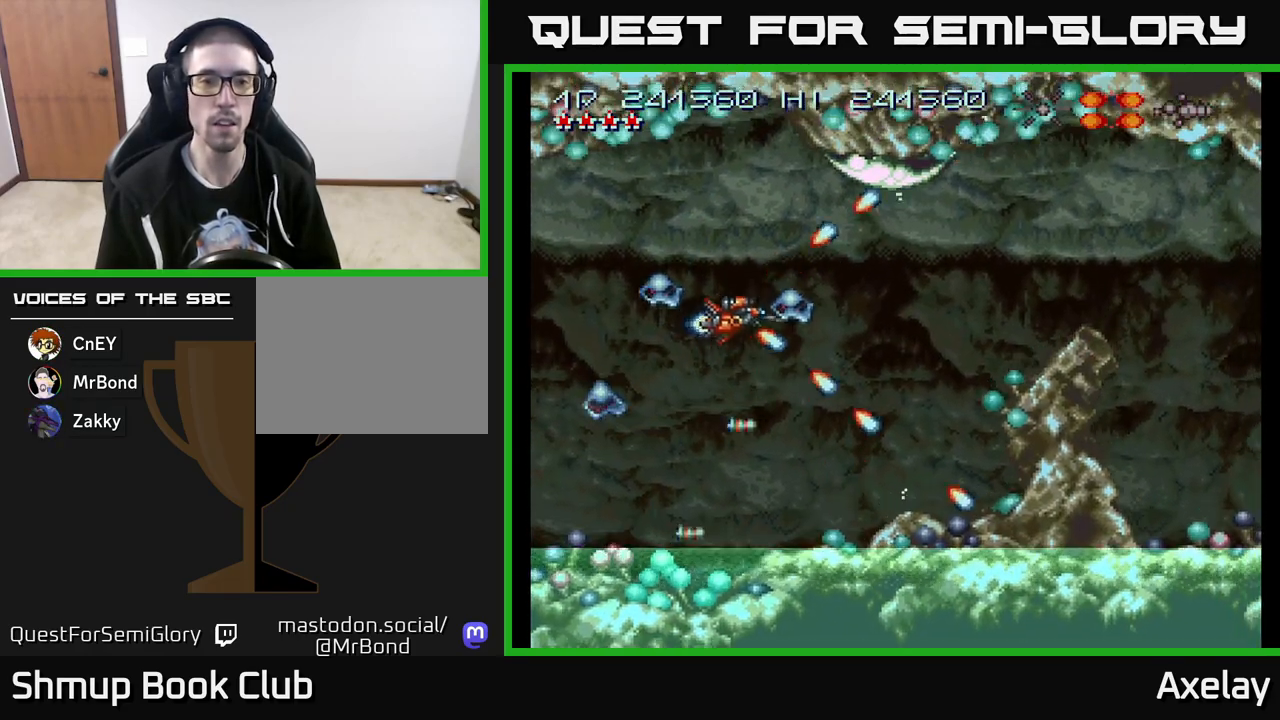
{"buttons": ["A", "X", "DPAD_UP", "DPAD_LEFT"], "right_stick": "center"}
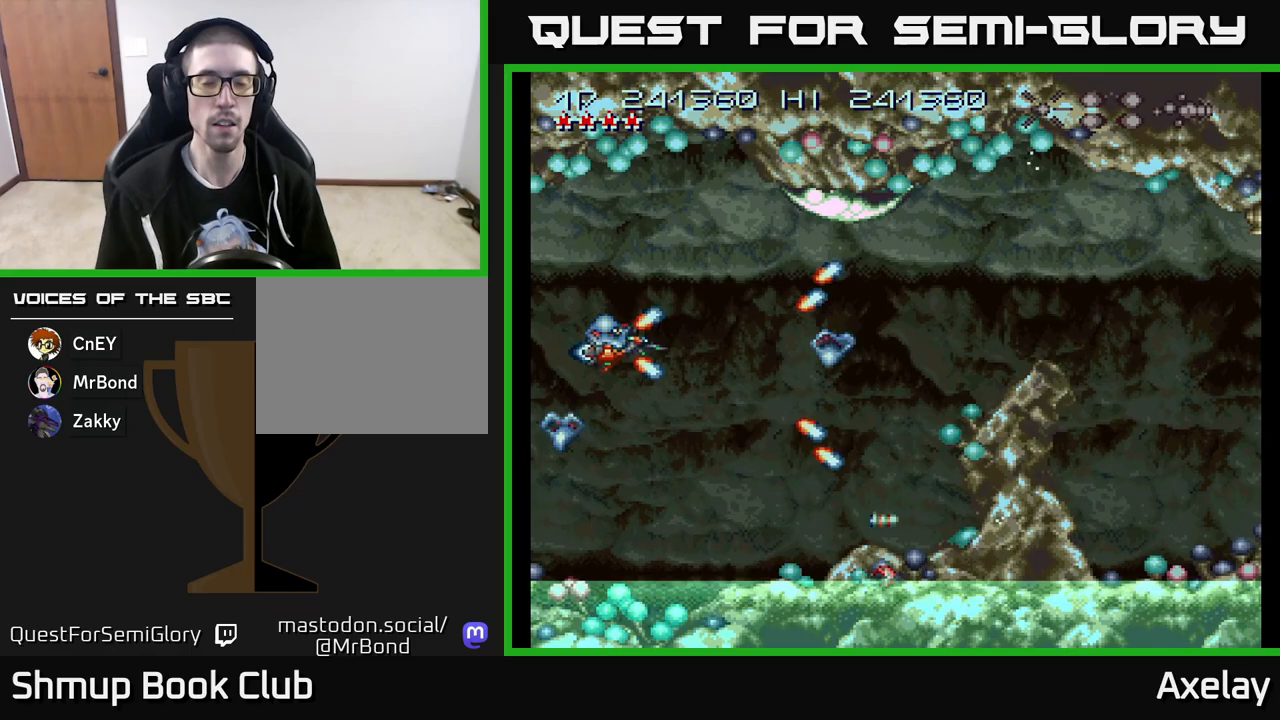
{"buttons": ["A"], "right_stick": "center"}
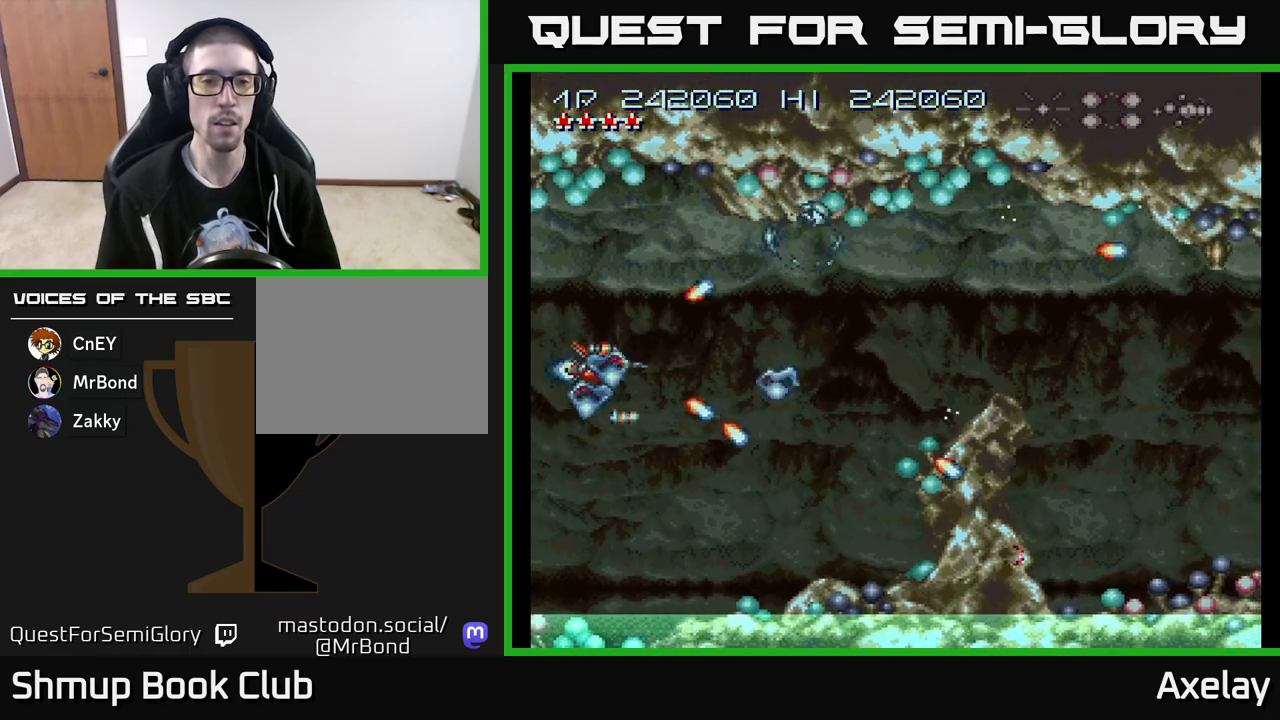
{"buttons": ["DPAD_DOWN", "DPAD_RIGHT"], "right_stick": "center"}
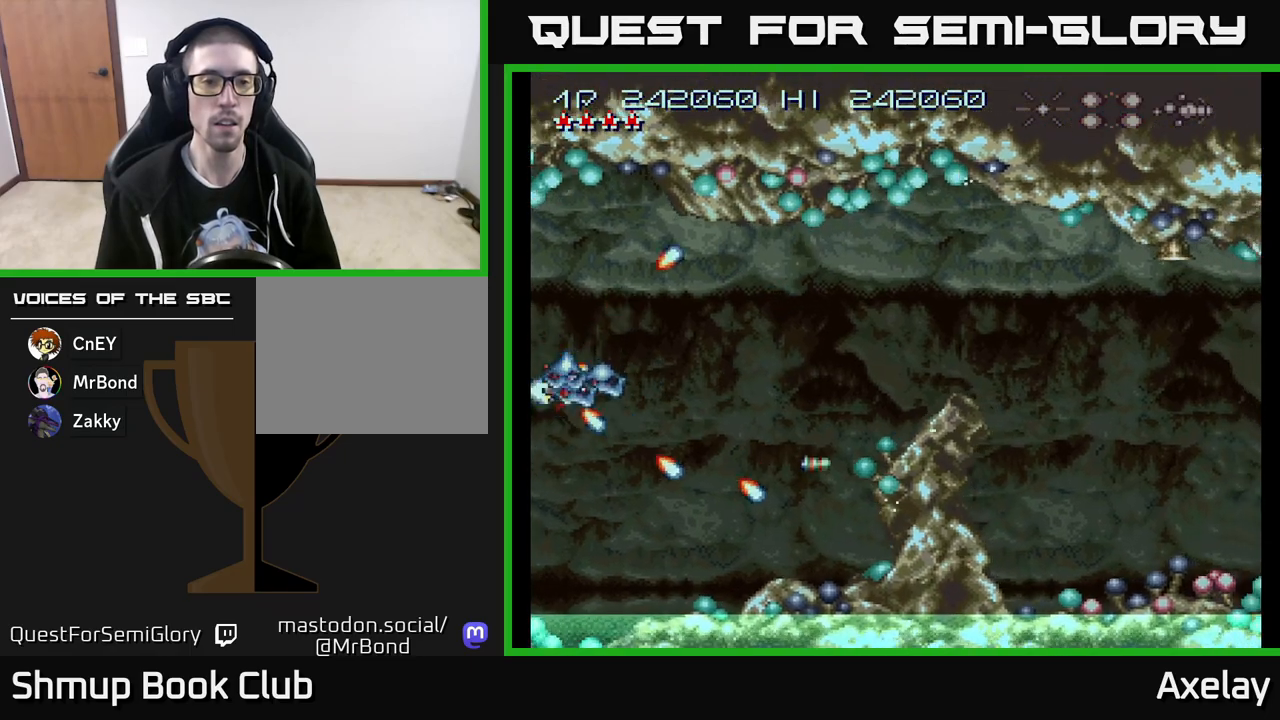
{"buttons": [], "right_stick": "center"}
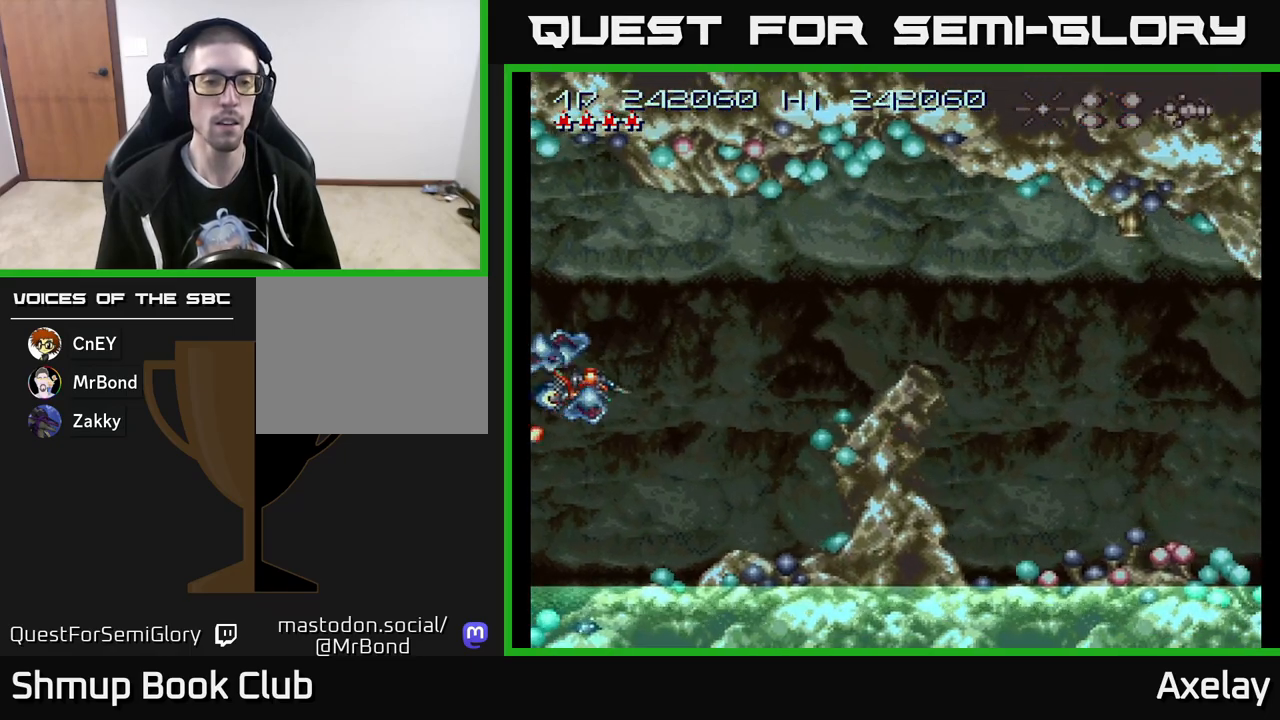
{"buttons": ["DPAD_LEFT"], "right_stick": "center"}
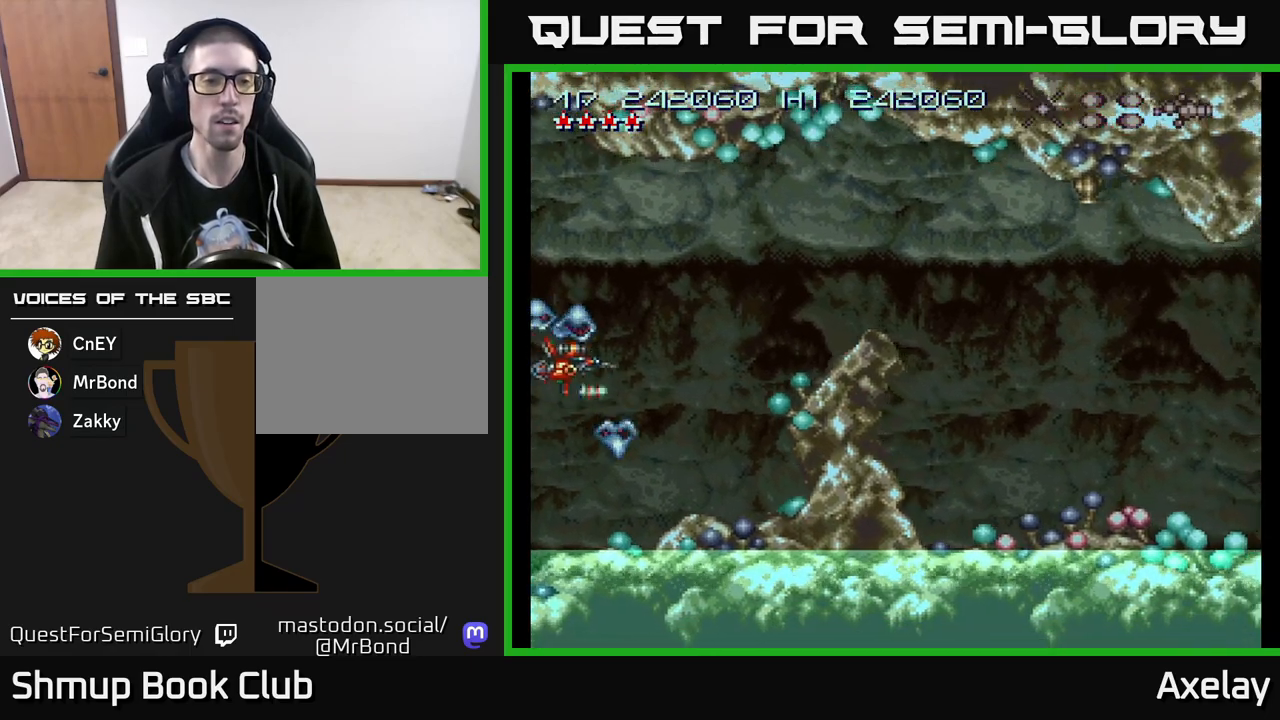
{"buttons": ["A", "X", "DPAD_UP"], "right_stick": "center"}
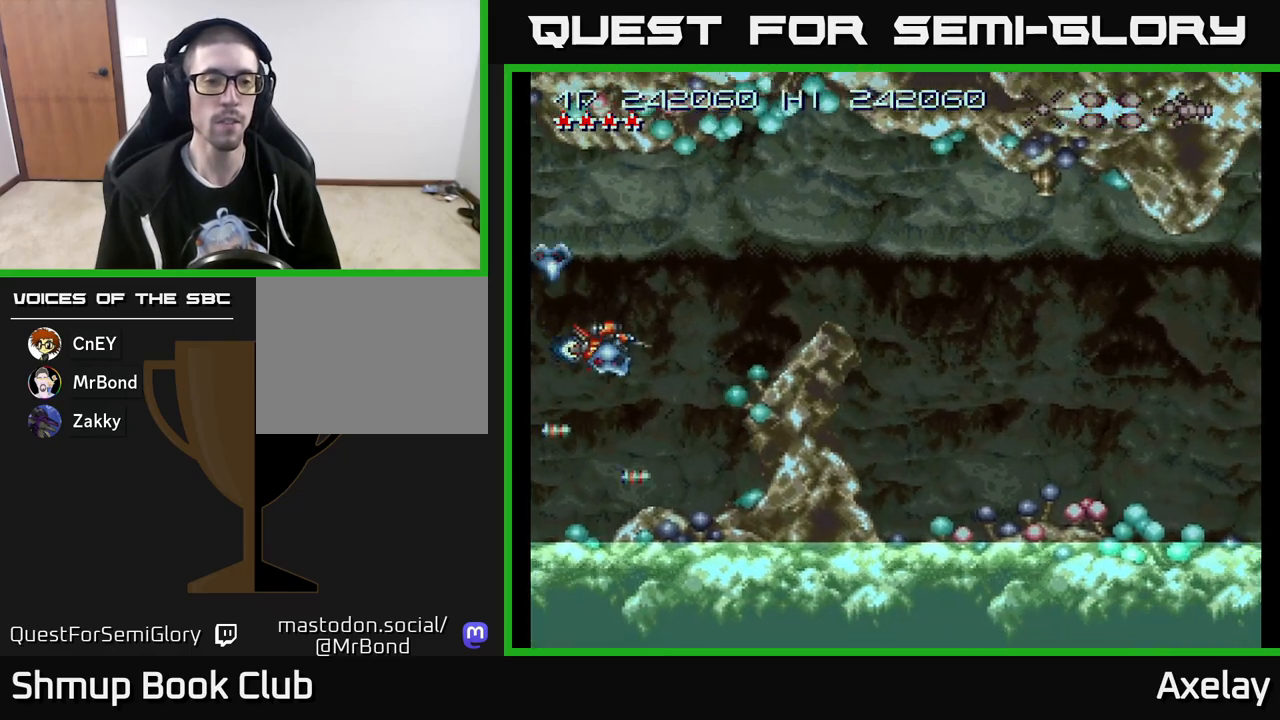
{"buttons": ["DPAD_DOWN", "DPAD_RIGHT"], "right_stick": "center"}
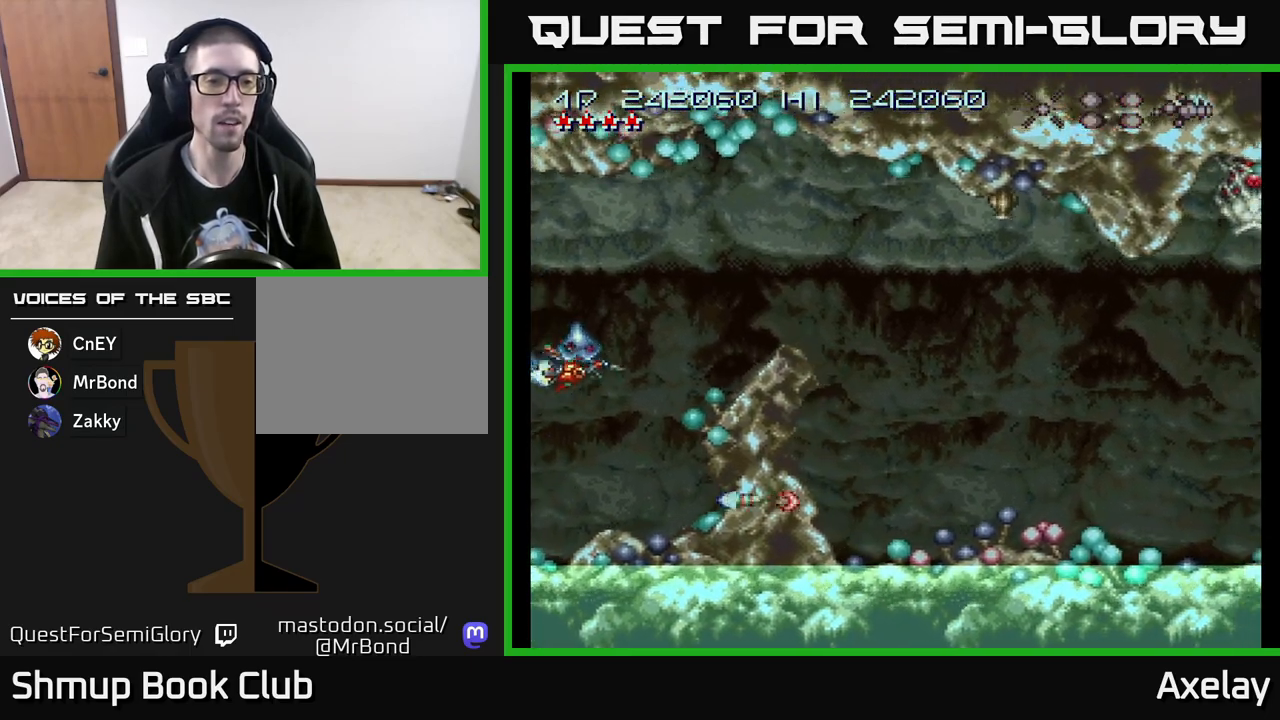
{"buttons": ["DPAD_UP"], "right_stick": "center"}
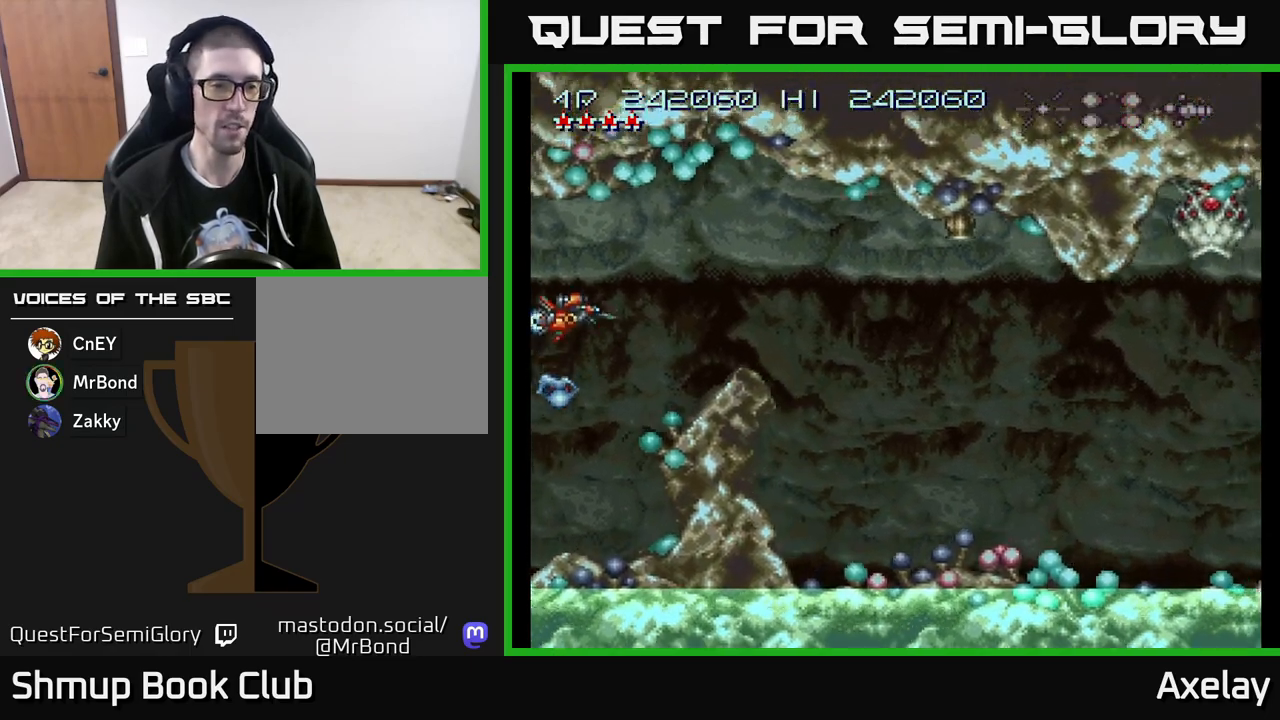
{"buttons": ["A", "DPAD_RIGHT"], "right_stick": "center", "events": [[83, "DPAD_RIGHT", "down"], [83, "DPAD_UP", "up"], [183, "A", "down"], [183, "X", "down"], [200, "X", "up"]]}
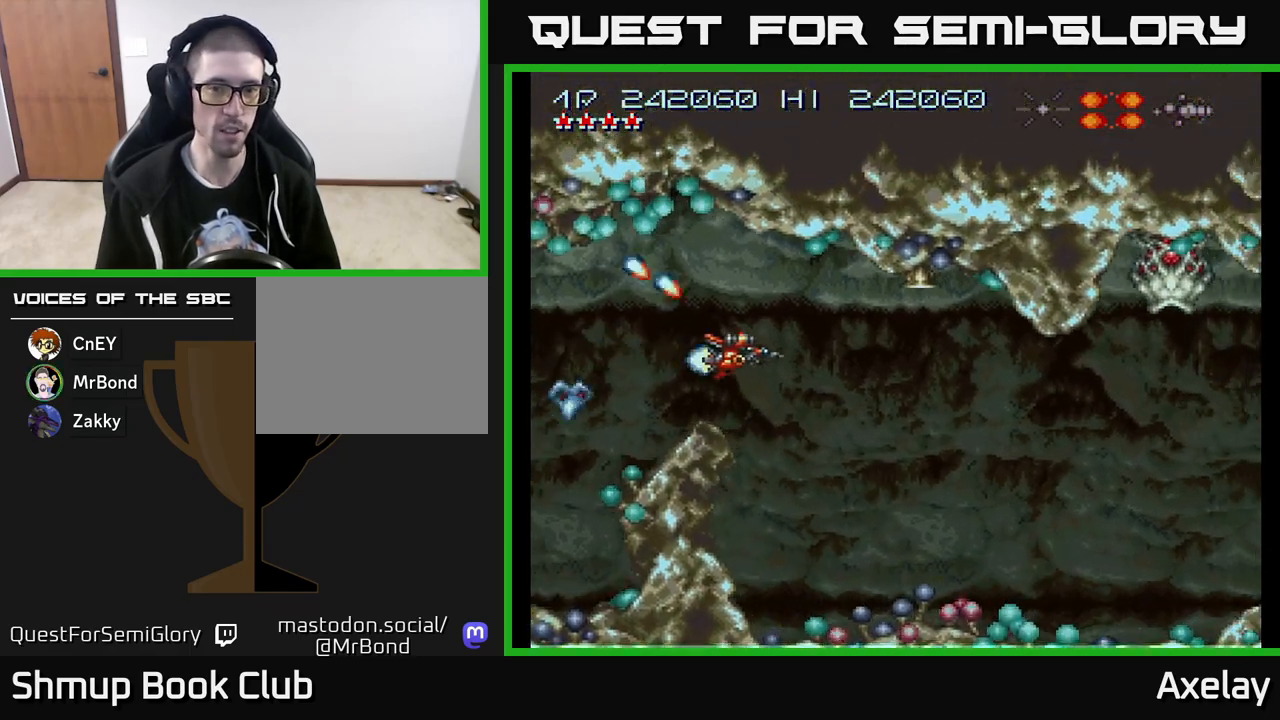
{"buttons": ["A", "DPAD_LEFT"], "right_stick": "center", "events": [[17, "X", "down"], [167, "DPAD_DOWN", "down"], [317, "X", "up"], [333, "A", "up"], [400, "DPAD_RIGHT", "up"], [450, "A", "down"], [467, "DPAD_DOWN", "up"], [467, "DPAD_LEFT", "down"]]}
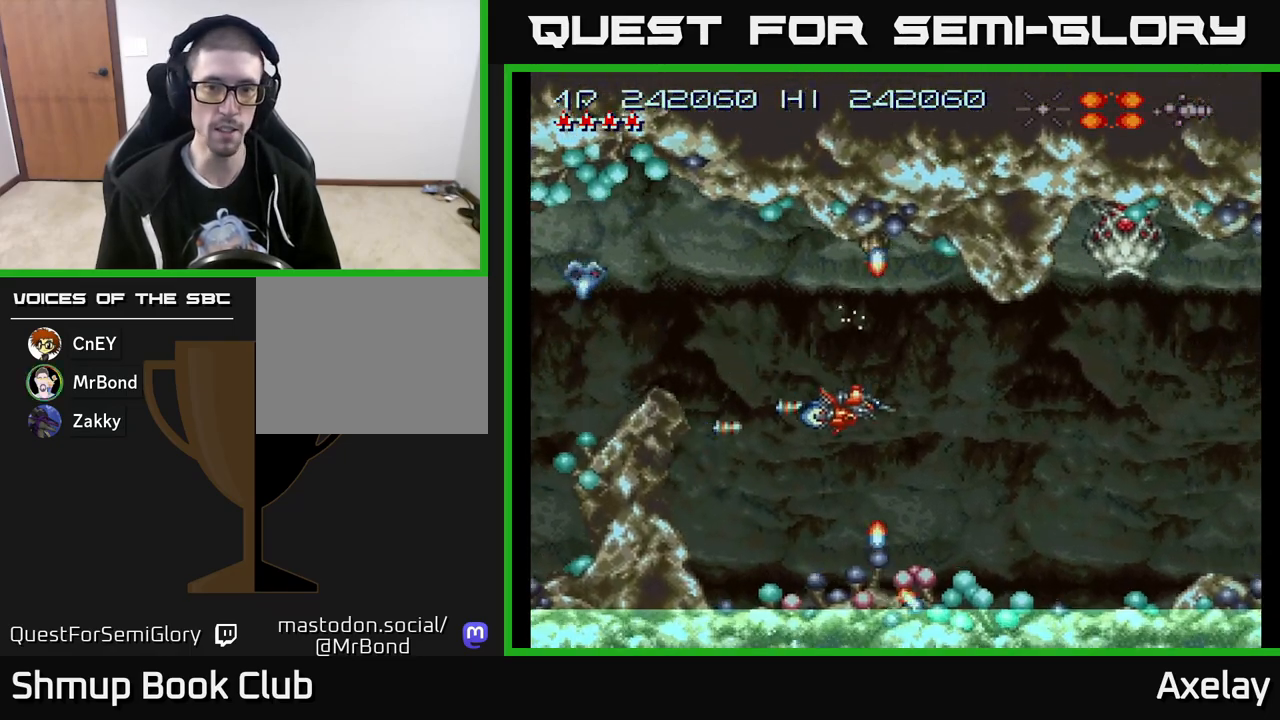
{"buttons": [], "right_stick": "center", "events": [[50, "A", "up"], [50, "DPAD_UP", "down"], [117, "DPAD_LEFT", "up"], [150, "DPAD_UP", "up"], [317, "A", "down"], [467, "A", "up"]]}
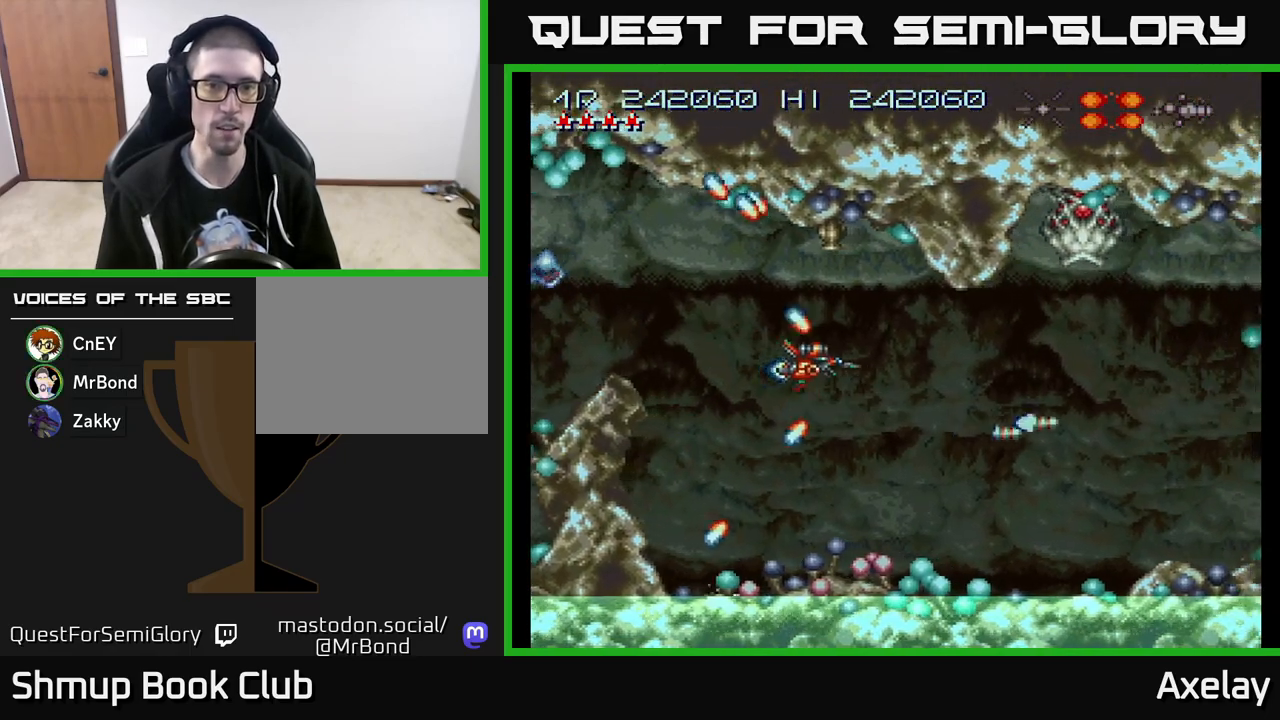
{"buttons": [], "right_stick": "center", "events": [[17, "A", "down"], [17, "DPAD_LEFT", "down"], [100, "DPAD_LEFT", "up"], [317, "A", "up"], [317, "DPAD_LEFT", "down"], [400, "A", "down"], [417, "DPAD_LEFT", "up"], [500, "A", "up"]]}
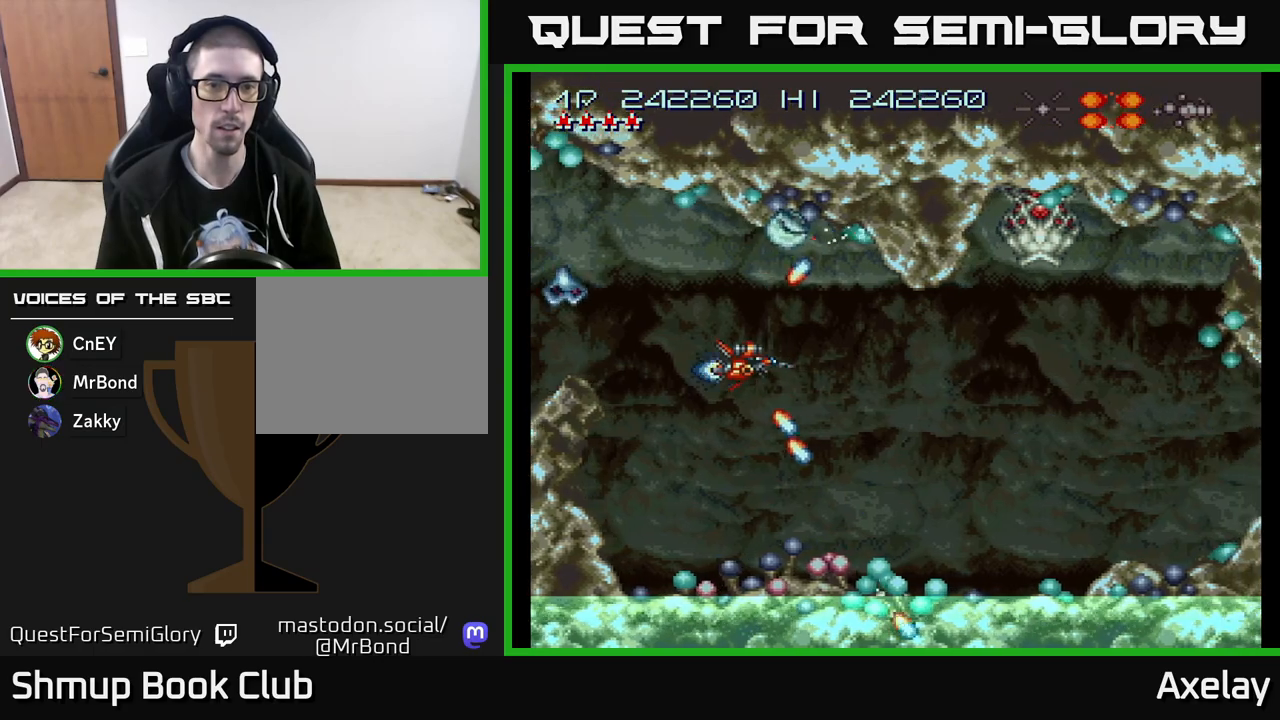
{"buttons": [], "right_stick": "center", "events": [[67, "DPAD_DOWN", "down"], [133, "A", "down"], [183, "DPAD_RIGHT", "down"], [183, "X", "down"], [383, "X", "up"], [400, "DPAD_DOWN", "up"], [417, "A", "up"], [417, "DPAD_RIGHT", "up"]]}
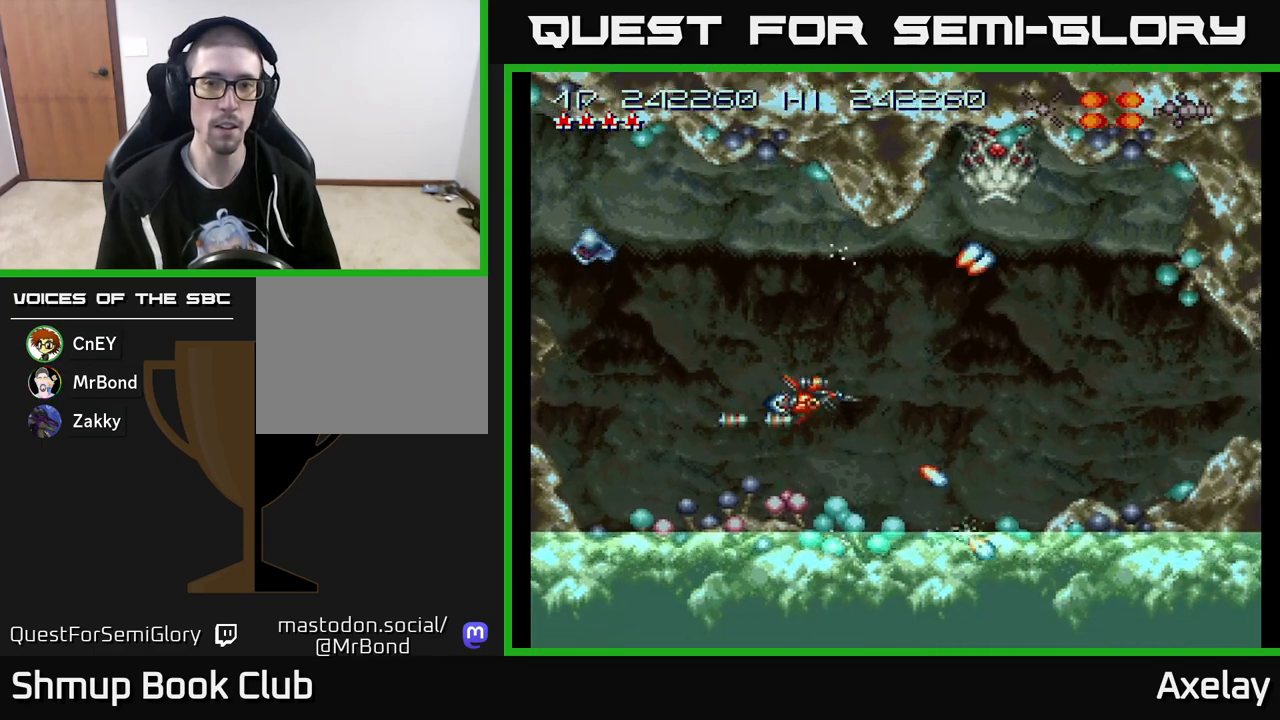
{"buttons": [], "right_stick": "center", "events": [[67, "A", "down"], [167, "A", "up"], [300, "A", "down"], [383, "A", "up"], [383, "DPAD_LEFT", "down"], [483, "DPAD_LEFT", "up"]]}
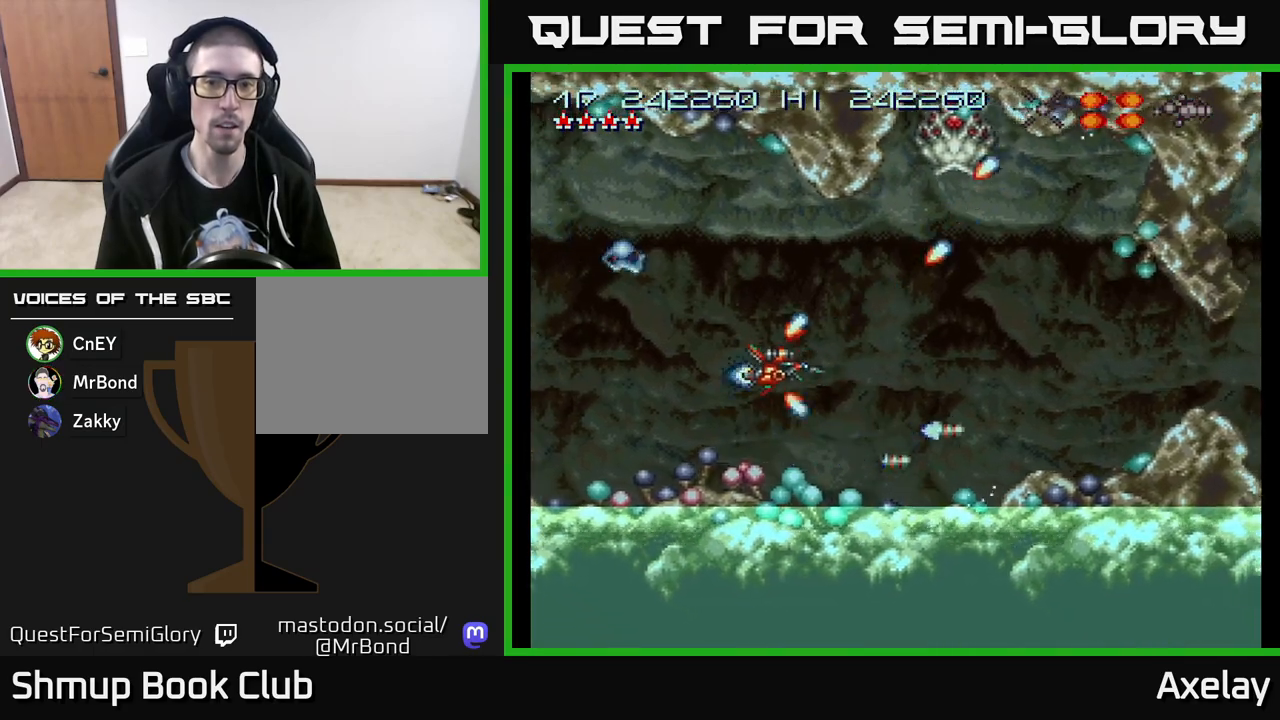
{"buttons": ["A", "DPAD_LEFT"], "right_stick": "center", "events": [[17, "A", "down"], [117, "A", "up"], [250, "A", "down"], [367, "A", "up"], [433, "A", "down"], [467, "DPAD_LEFT", "down"]]}
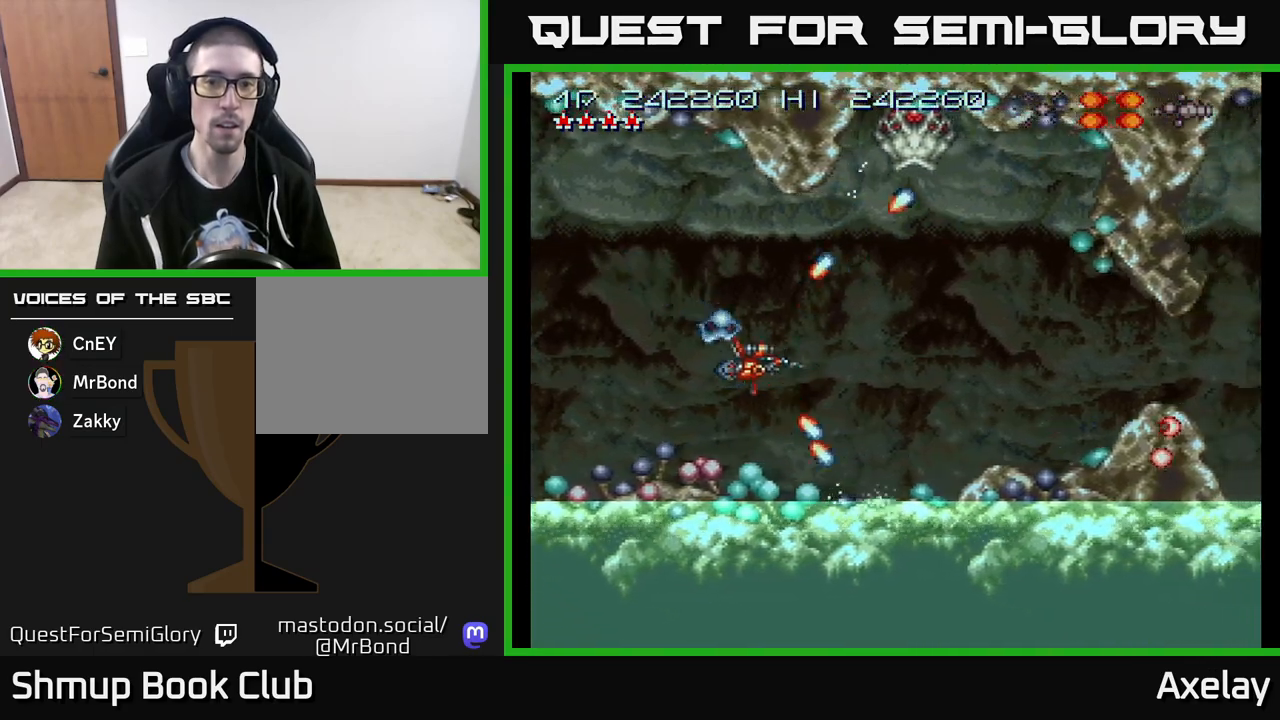
{"buttons": [], "right_stick": "center", "events": [[50, "A", "up"], [67, "DPAD_LEFT", "up"], [150, "A", "down"], [283, "A", "up"], [333, "A", "down"], [450, "A", "up"]]}
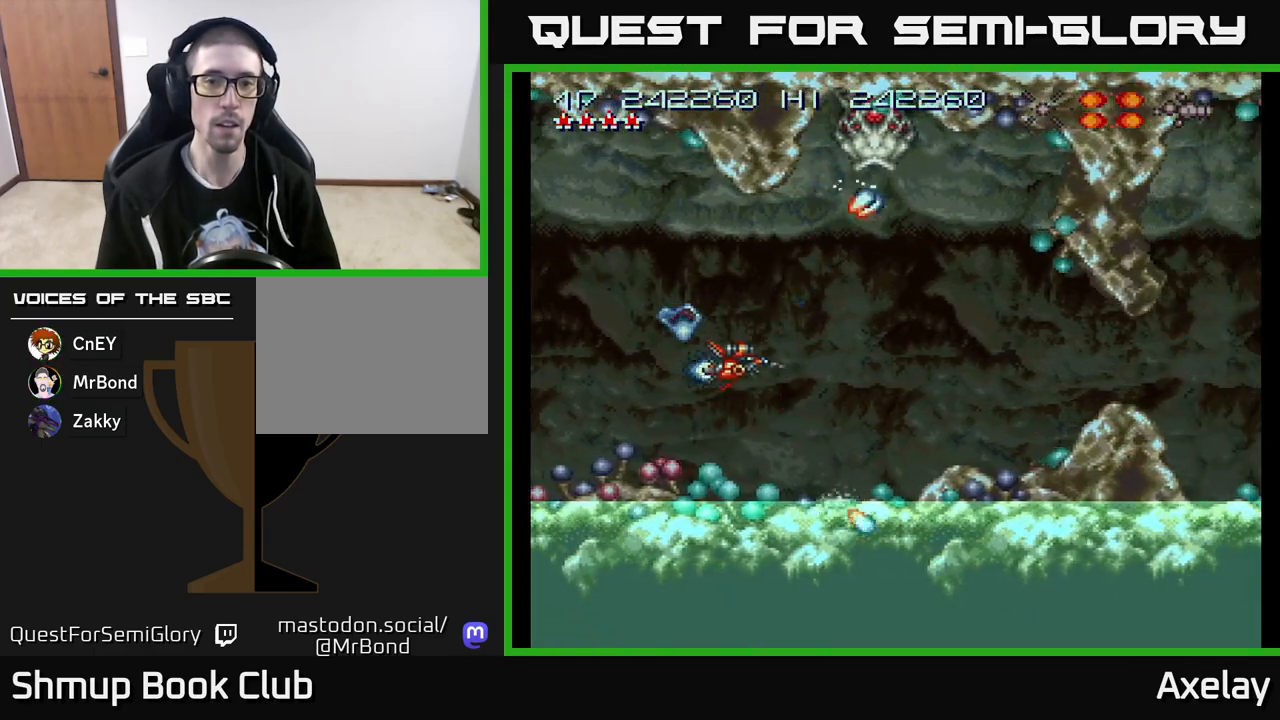
{"buttons": ["A"], "right_stick": "center", "events": [[33, "A", "down"], [83, "DPAD_LEFT", "down"], [133, "A", "up"], [167, "DPAD_LEFT", "up"], [250, "A", "down"], [317, "A", "up"], [317, "DPAD_LEFT", "down"], [417, "A", "down"], [450, "DPAD_LEFT", "up"]]}
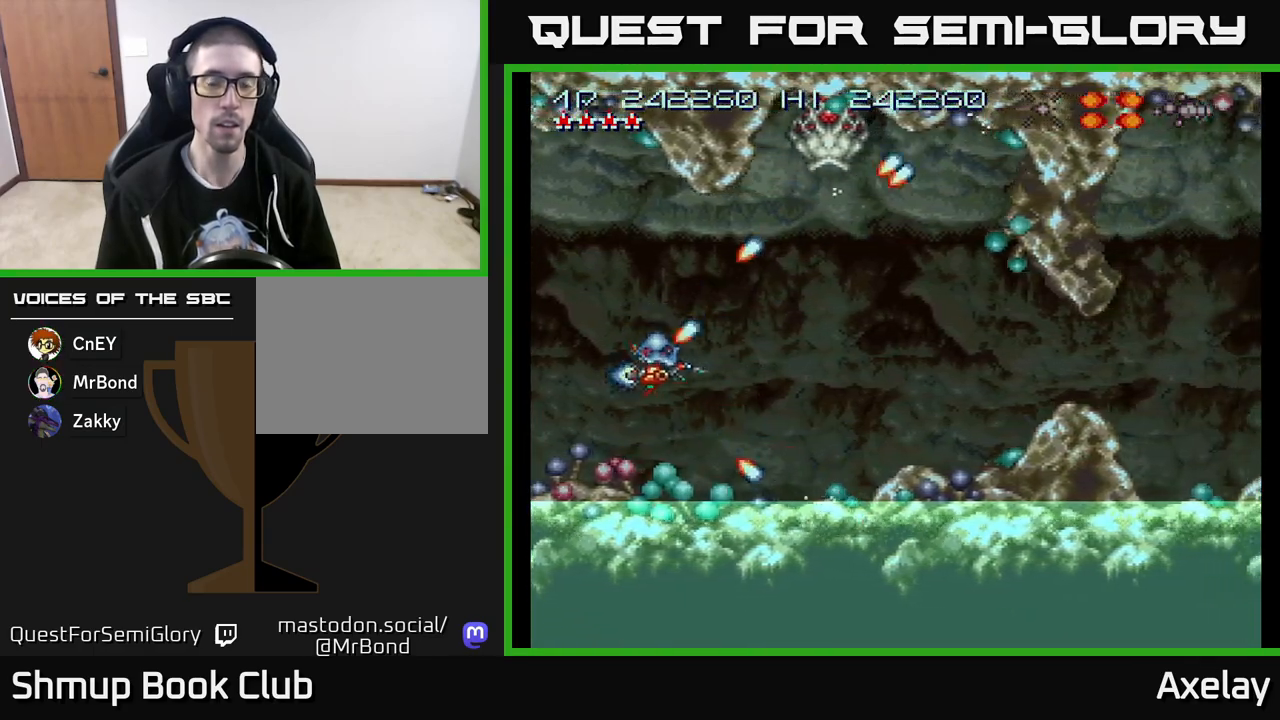
{"buttons": ["A", "DPAD_LEFT"], "right_stick": "center", "events": [[17, "A", "up"], [67, "DPAD_UP", "down"], [83, "DPAD_LEFT", "down"], [100, "A", "down"], [167, "DPAD_UP", "up"], [200, "A", "up"], [283, "A", "down"], [333, "DPAD_UP", "down"], [350, "DPAD_LEFT", "up"], [367, "DPAD_RIGHT", "down"], [400, "A", "up"], [400, "DPAD_RIGHT", "up"], [433, "DPAD_LEFT", "down"], [467, "DPAD_UP", "up"], [483, "A", "down"]]}
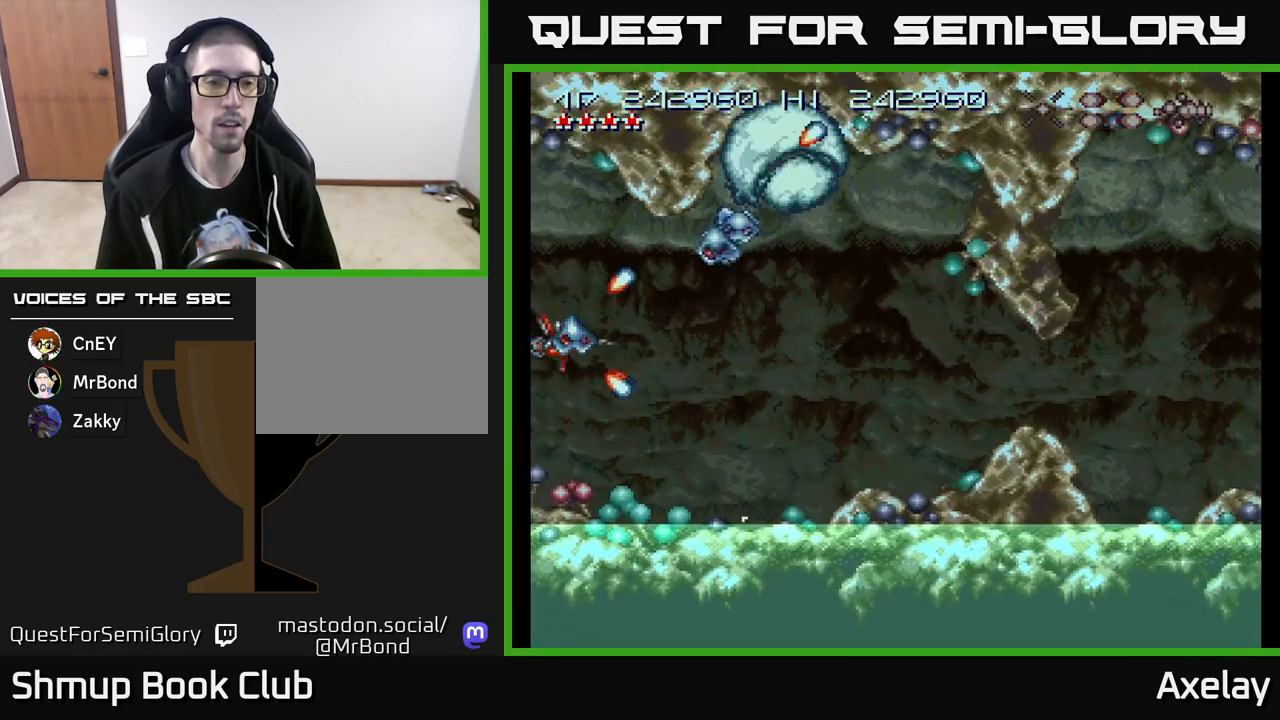
{"buttons": ["DPAD_RIGHT"], "right_stick": "center"}
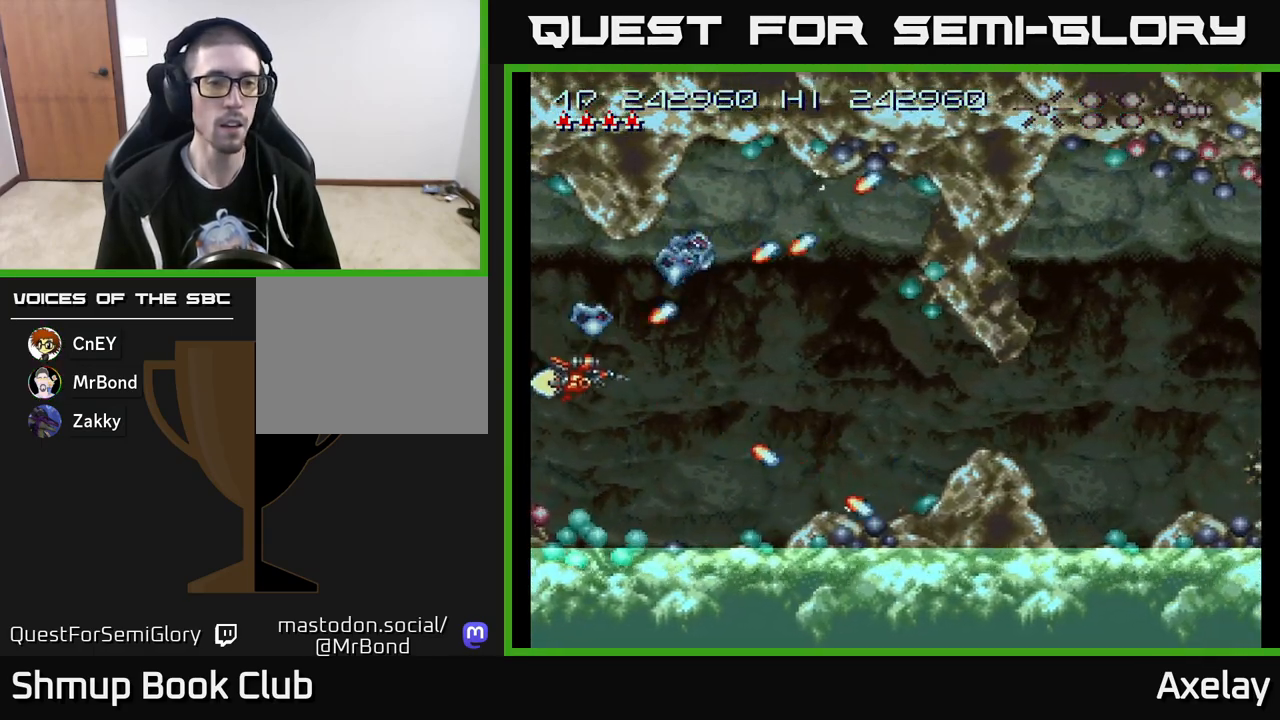
{"buttons": ["A", "DPAD_RIGHT"], "right_stick": "center"}